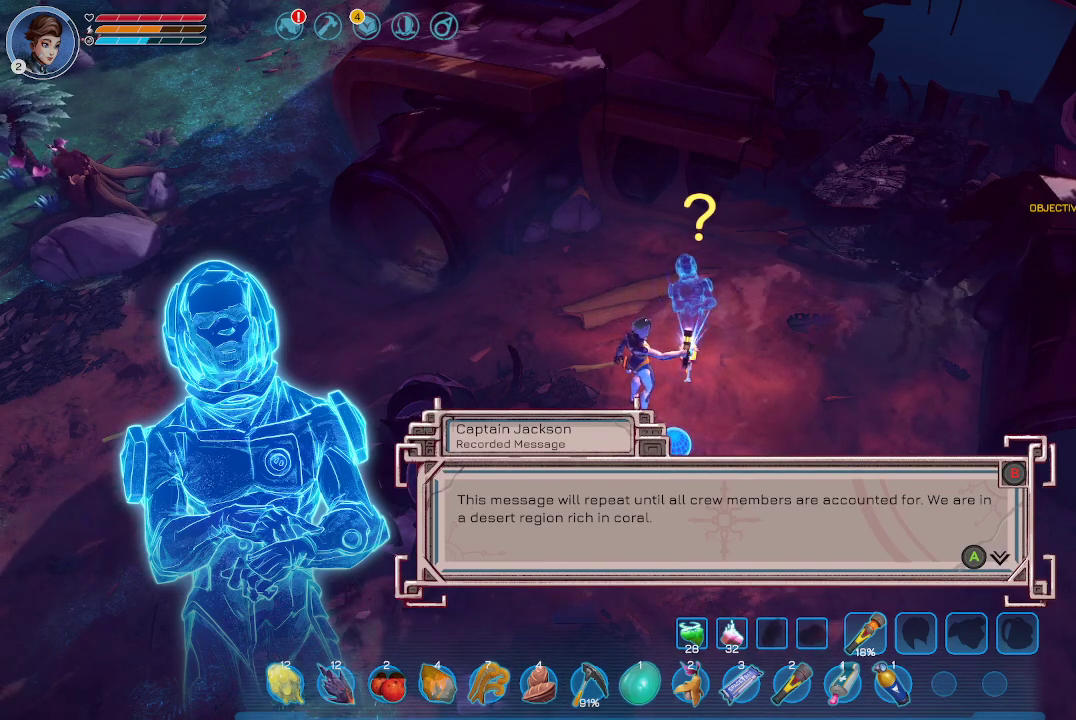
Gameplay with a controller (Xbox layout); each line is a JSON object with the inputs held at the frame after it. "events" lists button and stick changes between this image and that frame as [ms after this image, input, new state], when the widget could be followed in between.
{"buttons": [], "left_stick": "center", "right_stick": "center", "events": [[233, "A", "down"], [333, "A", "up"]]}
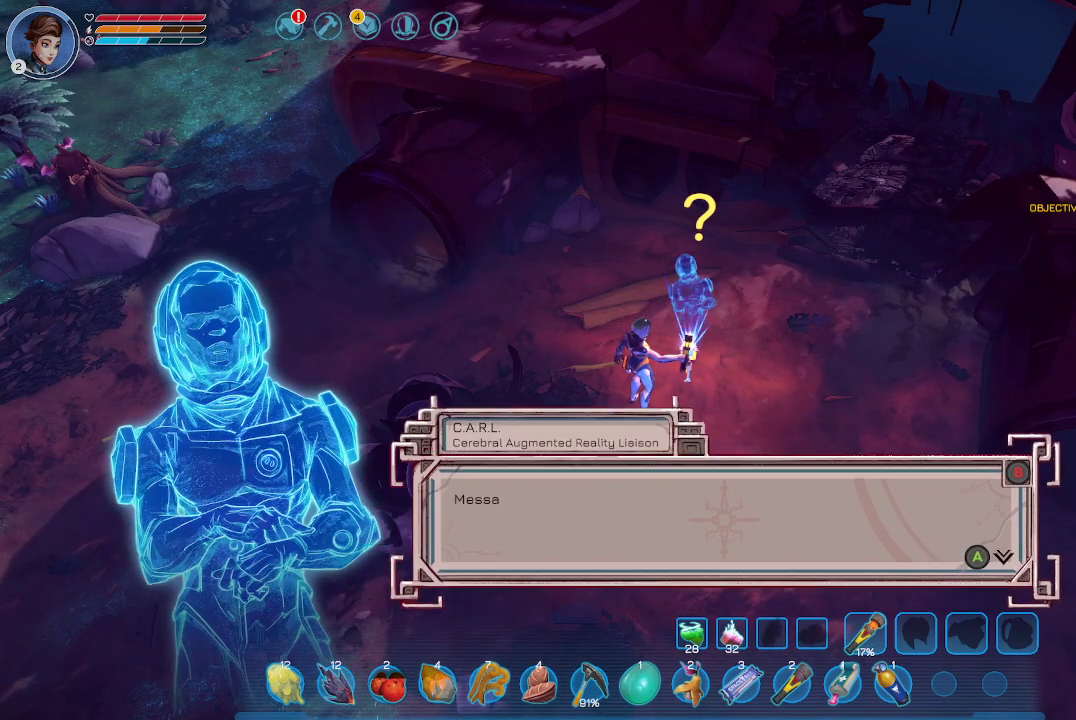
{"buttons": [], "left_stick": "center", "right_stick": "center", "events": []}
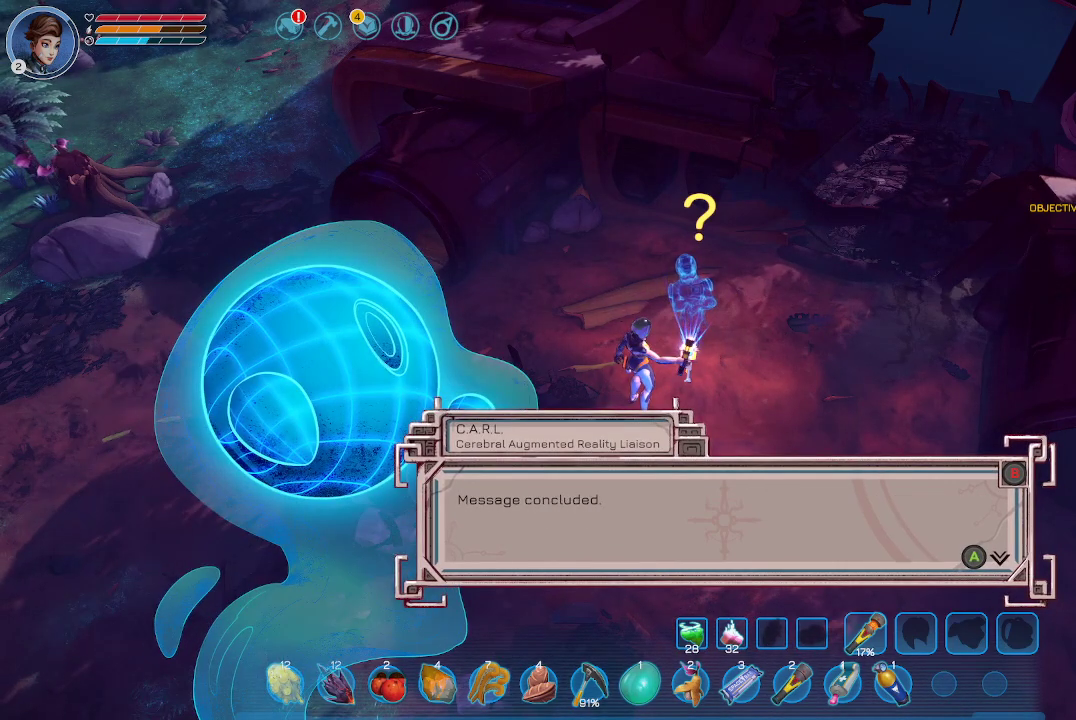
{"buttons": ["A"], "left_stick": "center", "right_stick": "center", "events": [[433, "A", "down"]]}
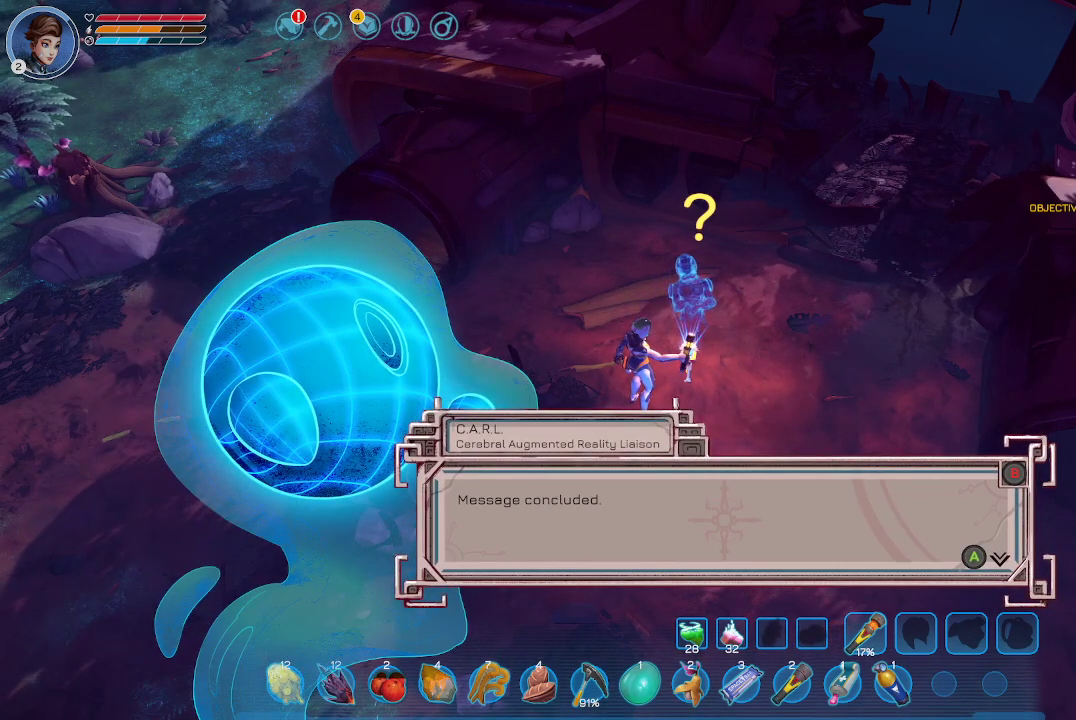
{"buttons": [], "left_stick": "center", "right_stick": "center", "events": [[67, "A", "up"]]}